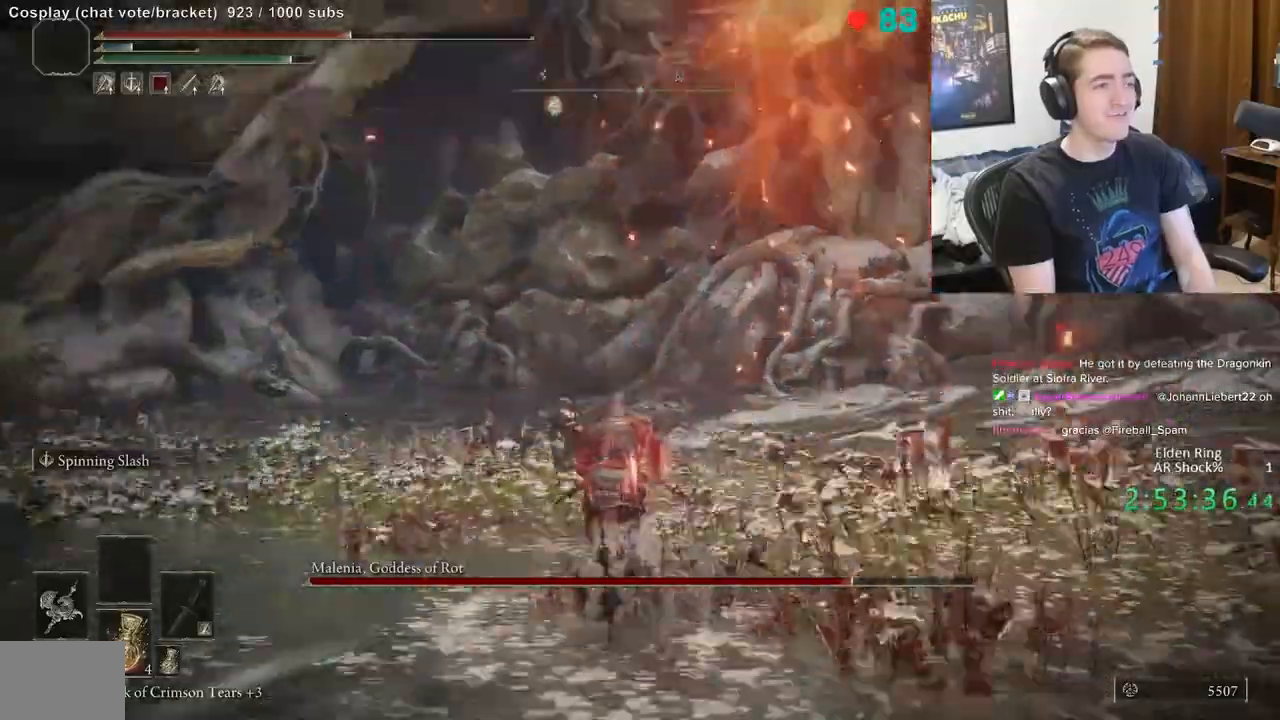
Gameplay with a controller (Xbox layout); each line is a JSON object with the inputs held at the frame after it (dt_ms = milliseconds from this image to that frame). "events" lists button and stick changes between this image and that frame as [ms after this image, input, new state], when the widget could be followed in between. Not read: DPAD_LEFT DPAD_RIGHT DPAD_UP L1 L3 R1 R3.
{"dt_ms": 500, "buttons": ["B"], "left_stick": "up", "right_stick": "center", "events": [[50, "right_stick", "center"]]}
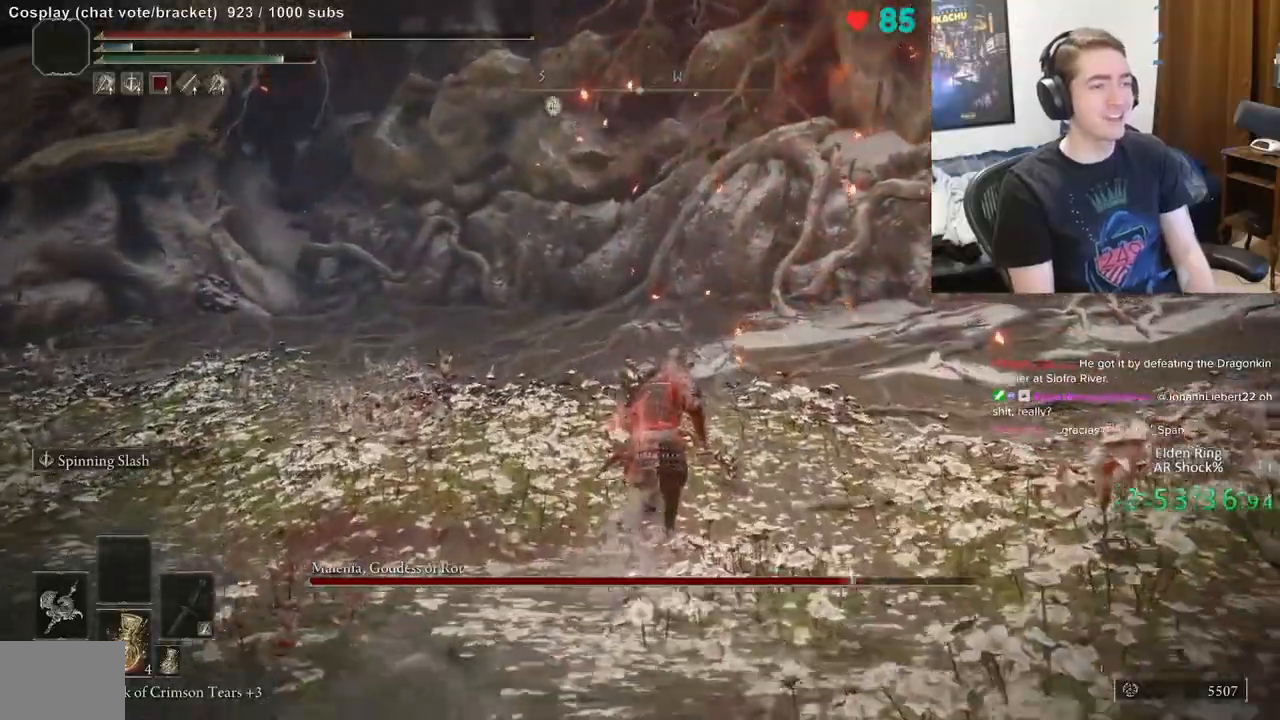
{"dt_ms": 500, "buttons": ["B"], "left_stick": "down-right", "right_stick": "down-left", "events": [[267, "left_stick", "up-right"], [400, "left_stick", "right"], [400, "right_stick", "down-left"], [500, "left_stick", "down-right"]]}
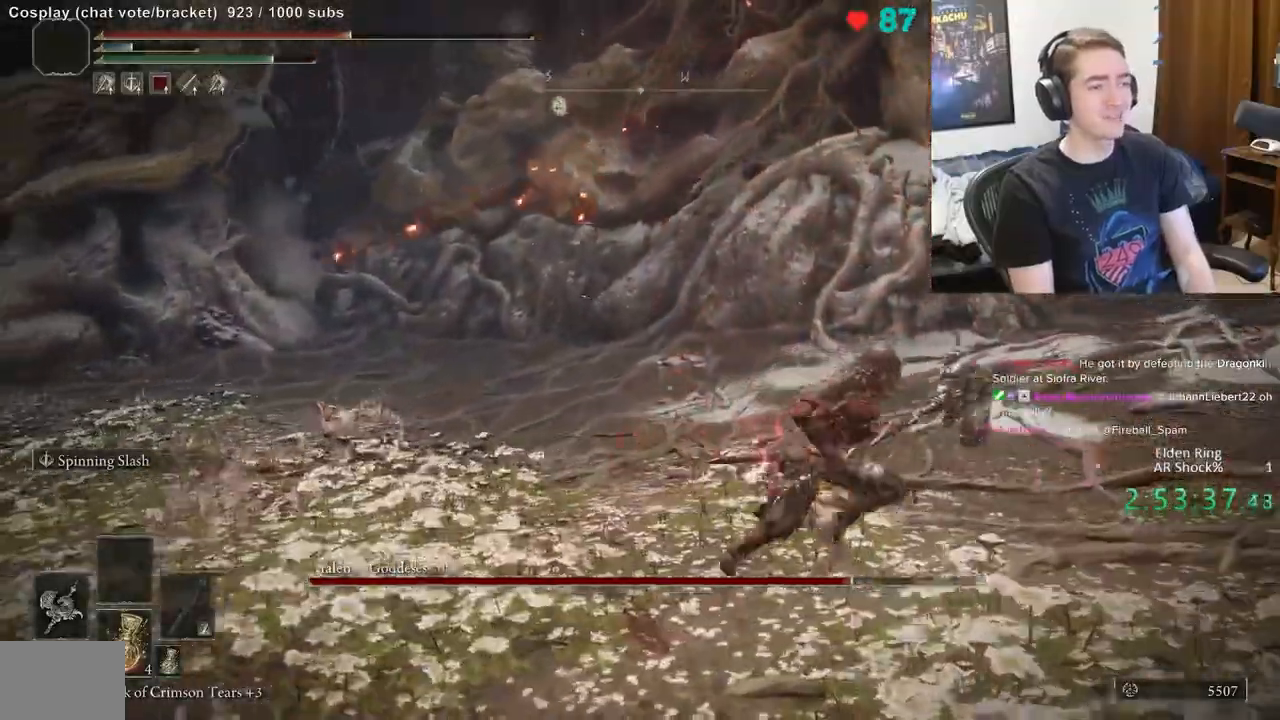
{"dt_ms": 500, "buttons": ["B"], "left_stick": "down", "right_stick": "down-left", "events": [[100, "left_stick", "down"]]}
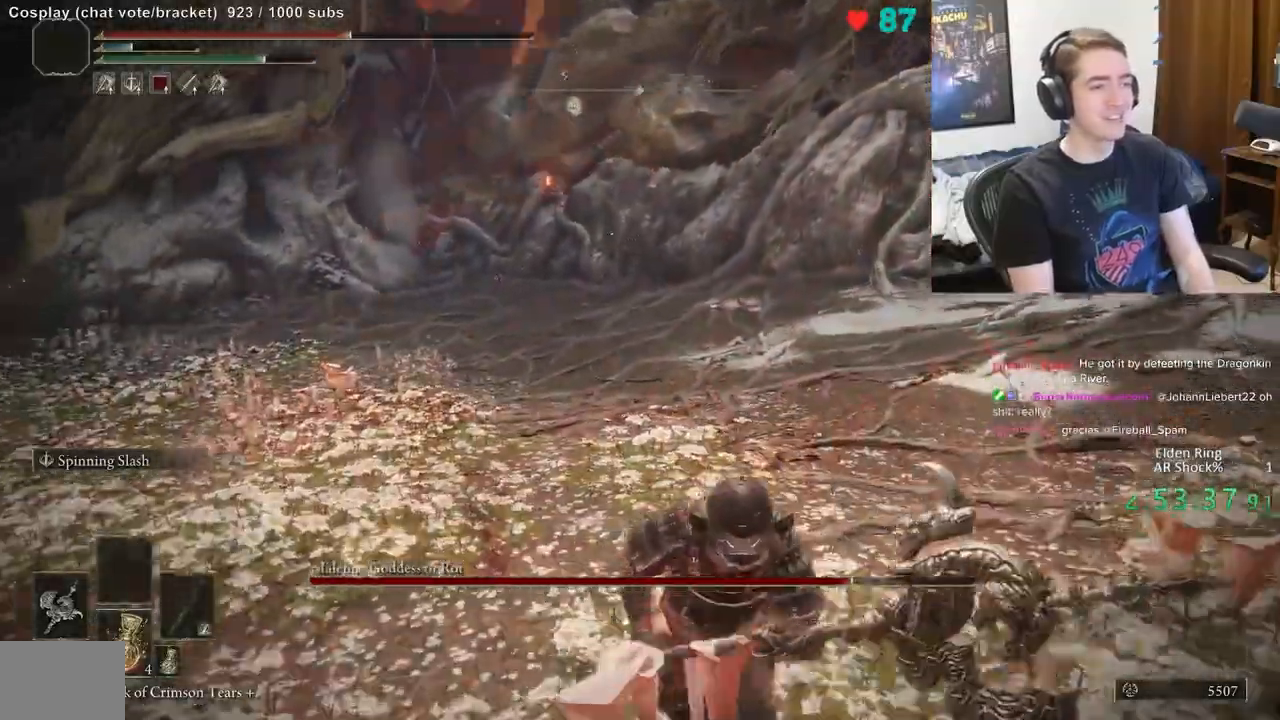
{"dt_ms": 500, "buttons": [], "left_stick": "up", "right_stick": "center", "events": [[83, "right_stick", "center"], [383, "B", "up"], [383, "left_stick", "up"]]}
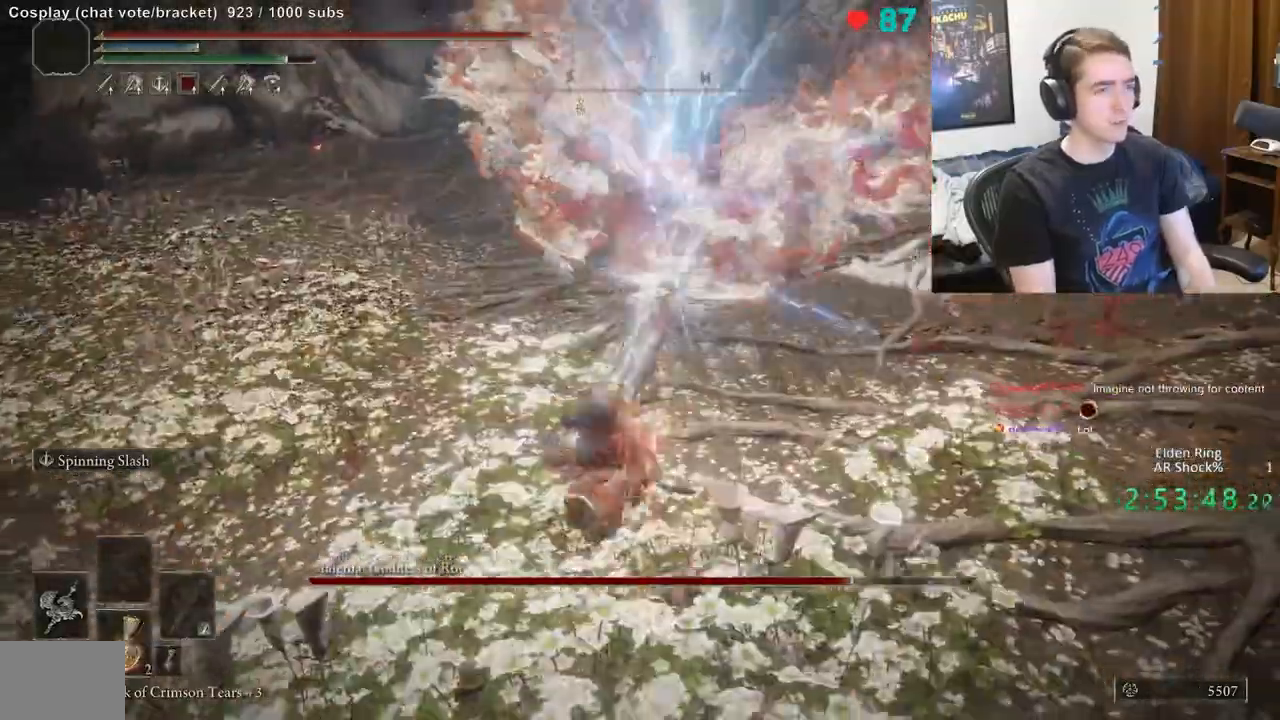
{"dt_ms": 500, "buttons": [], "left_stick": "center", "right_stick": "center", "events": [[500, "left_stick", "center"]]}
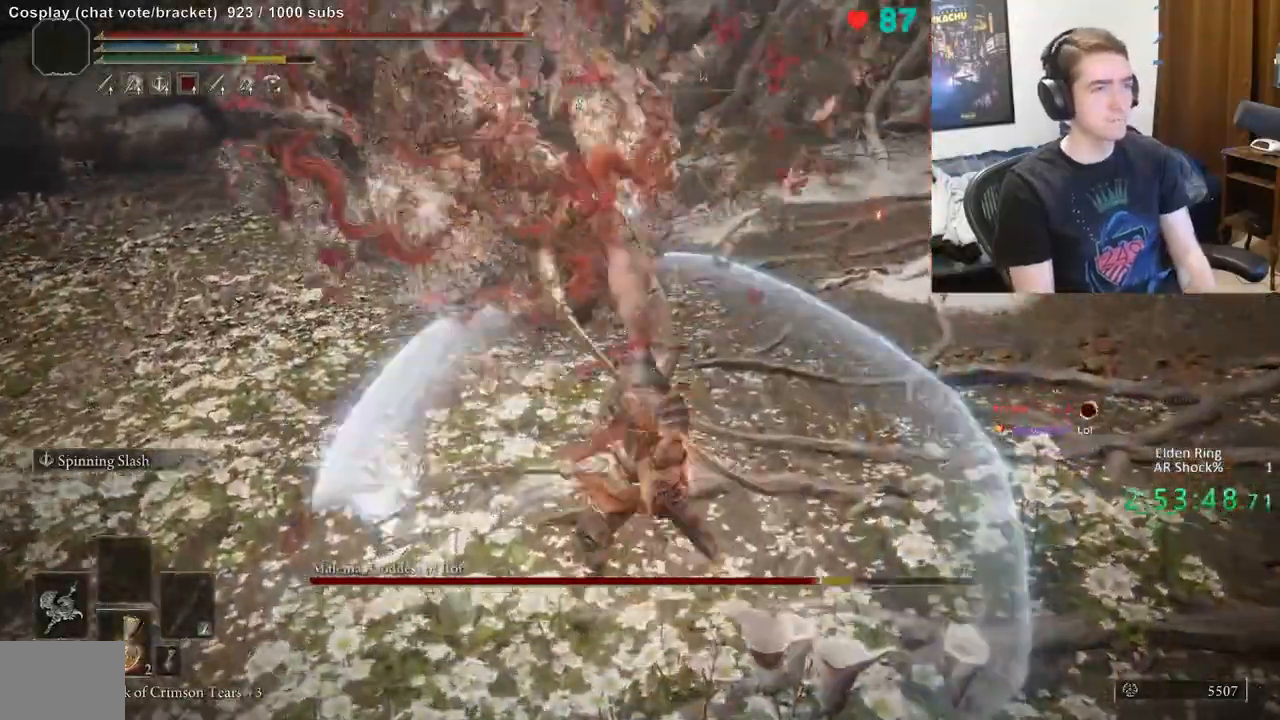
{"dt_ms": 500, "buttons": [], "left_stick": "down", "right_stick": "center", "events": [[417, "left_stick", "down"]]}
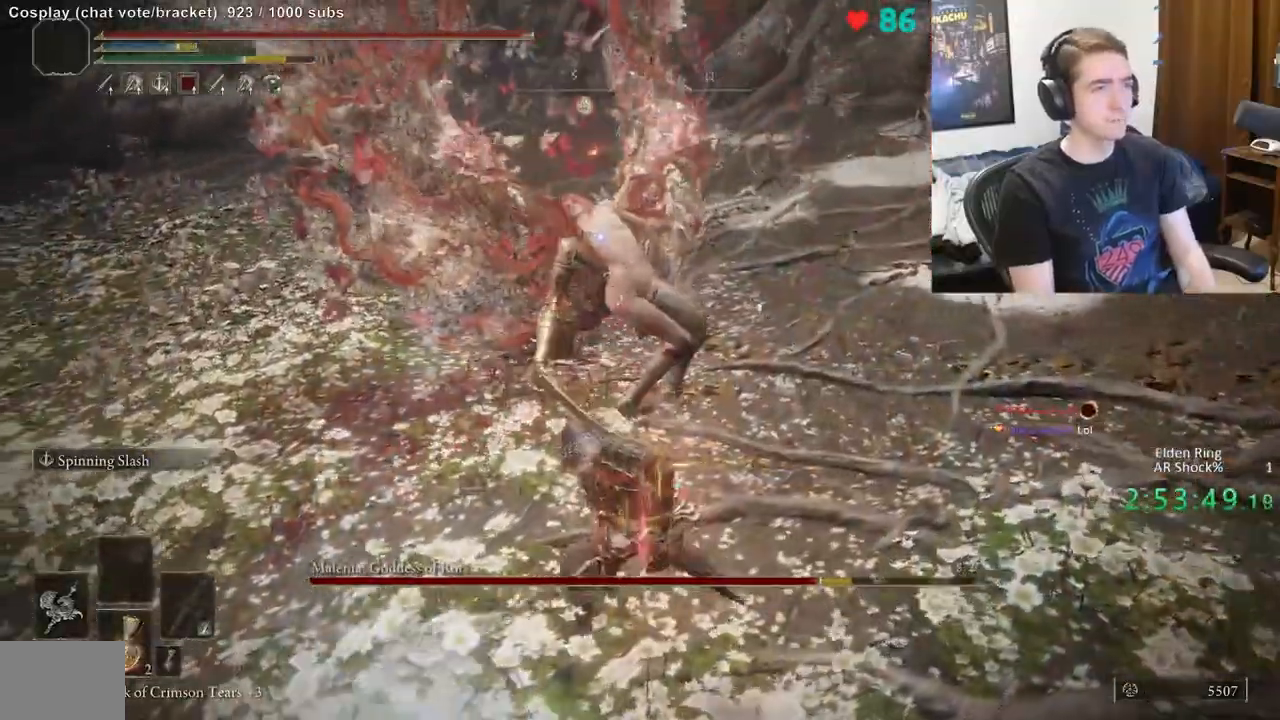
{"dt_ms": 500, "buttons": [], "left_stick": "down", "right_stick": "center", "events": [[200, "left_stick", "down-right"], [367, "left_stick", "down"]]}
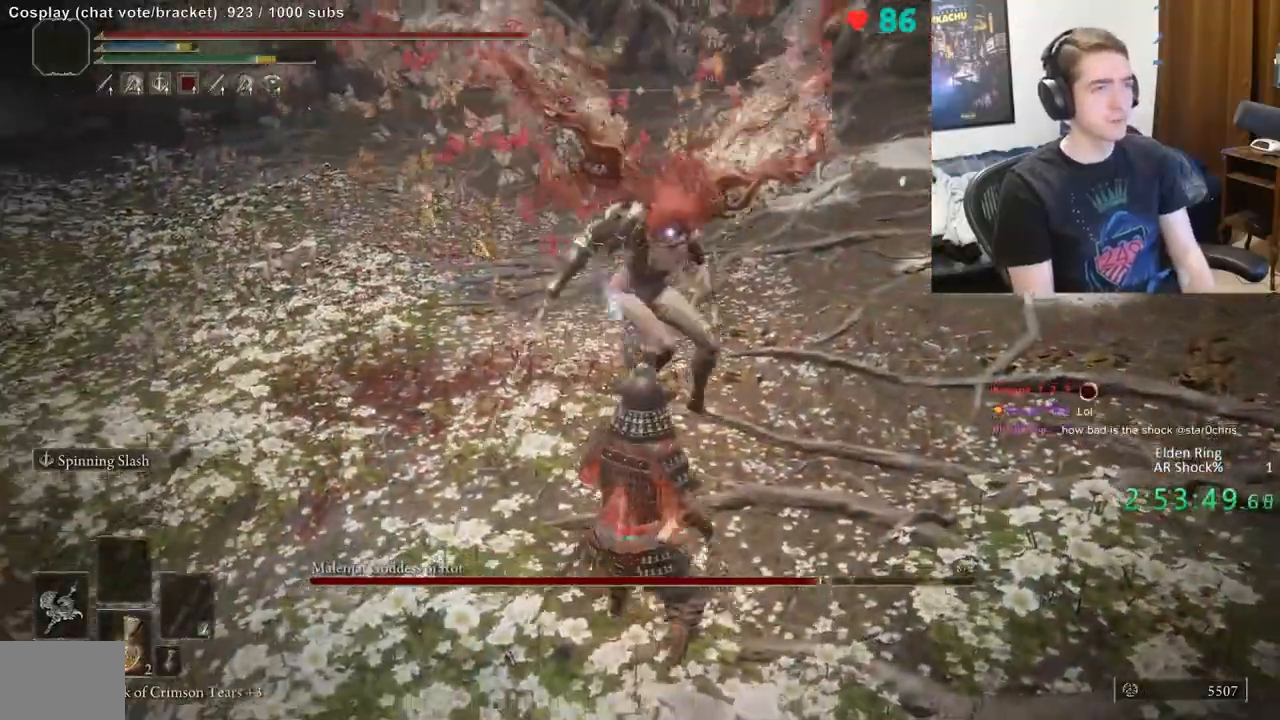
{"dt_ms": 500, "buttons": [], "left_stick": "up-left", "right_stick": "center", "events": [[383, "left_stick", "up-left"]]}
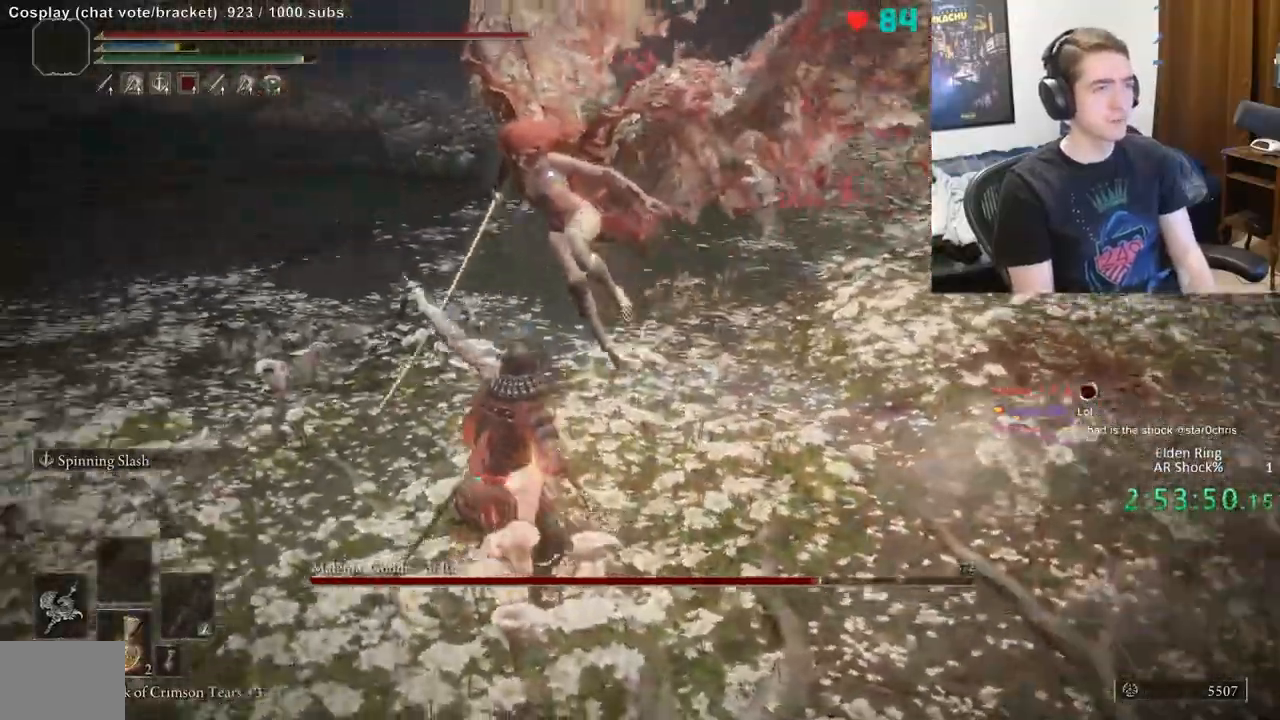
{"dt_ms": 500, "buttons": [], "left_stick": "center", "right_stick": "center", "events": [[200, "left_stick", "left"], [400, "left_stick", "center"]]}
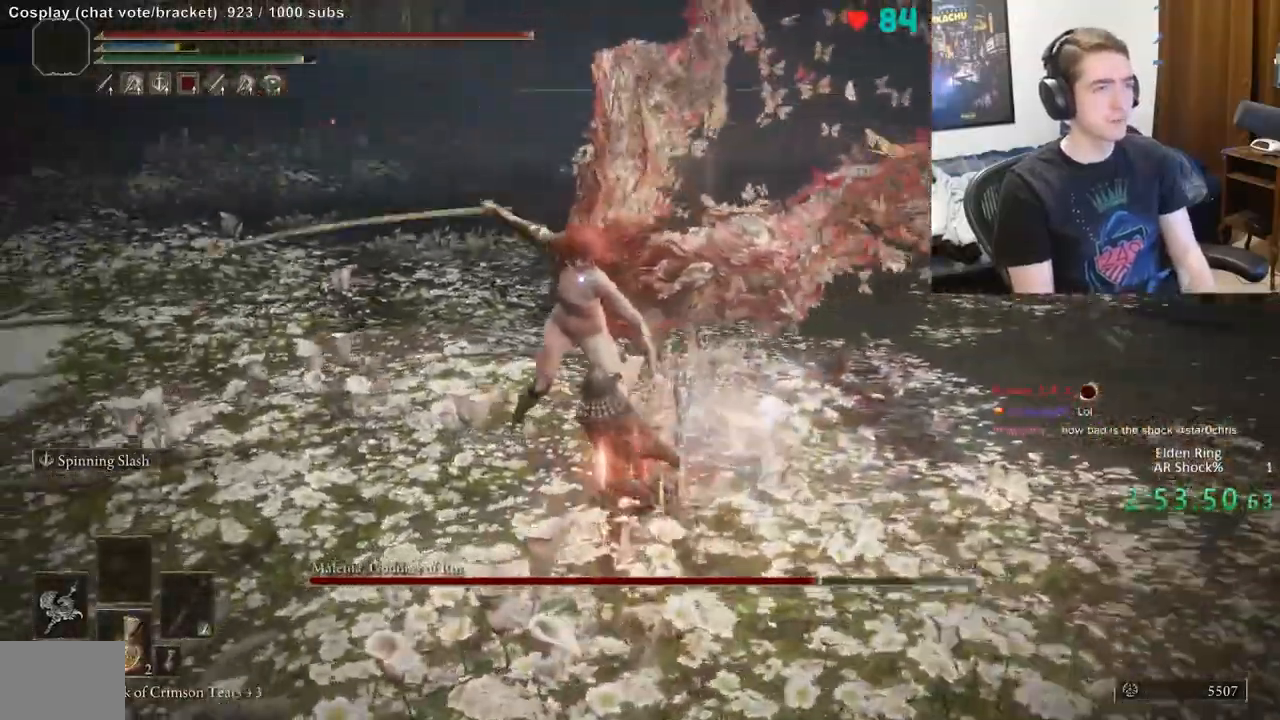
{"dt_ms": 1000, "buttons": [], "left_stick": "down-left", "right_stick": "center"}
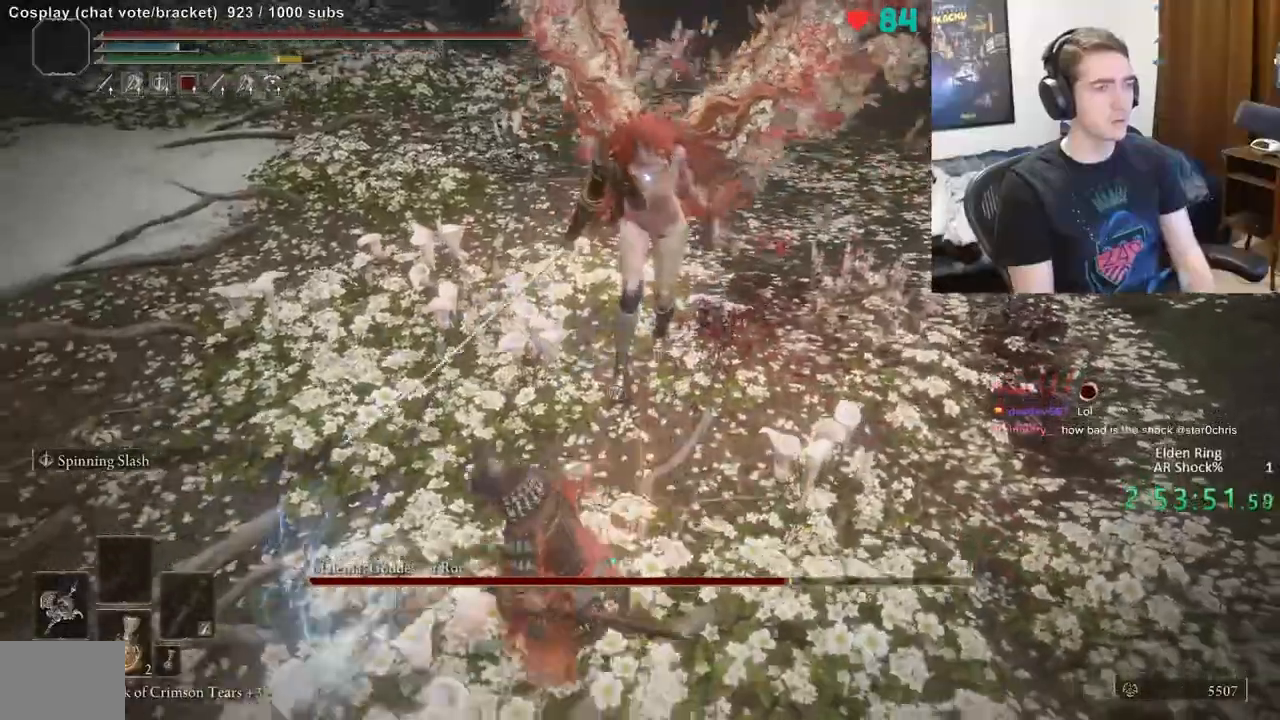
{"dt_ms": 500, "buttons": [], "left_stick": "up-left", "right_stick": "center", "events": [[50, "B", "down"], [150, "B", "up"], [350, "B", "down"], [450, "left_stick", "up-left"], [467, "B", "up"]]}
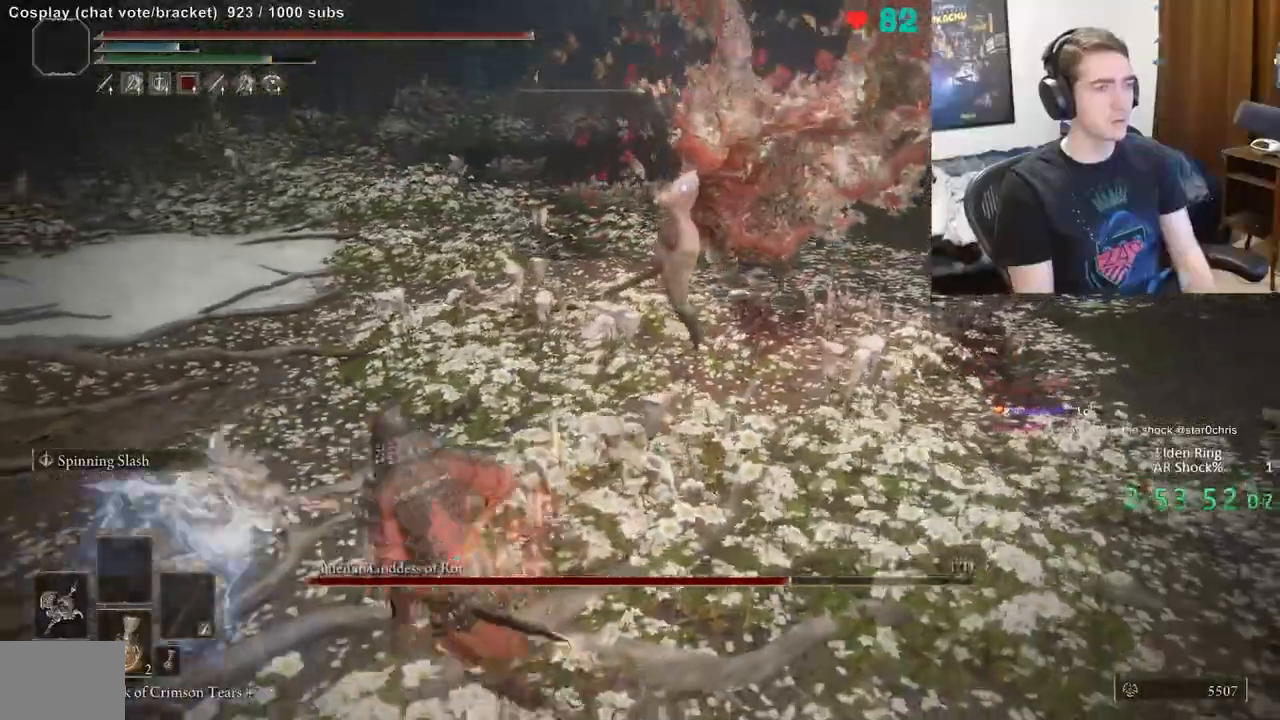
{"dt_ms": 500, "buttons": [], "left_stick": "down-left", "right_stick": "center", "events": [[283, "left_stick", "down-left"]]}
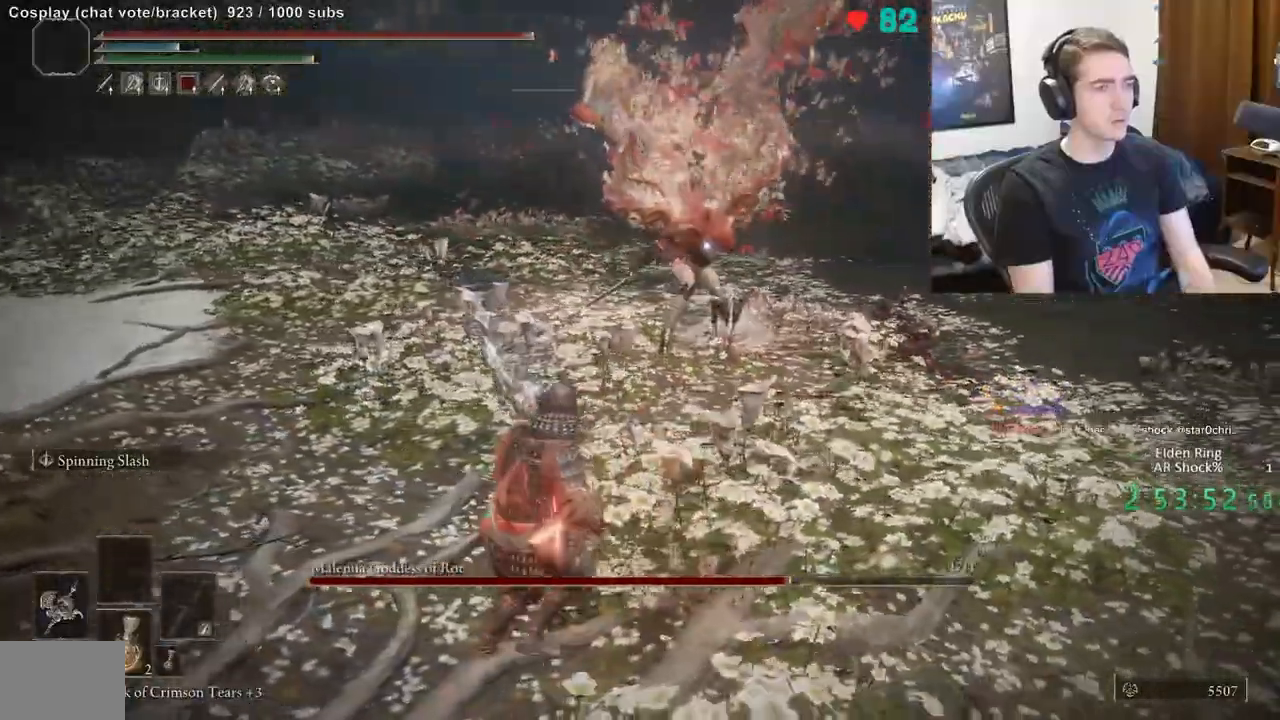
{"dt_ms": 500, "buttons": [], "left_stick": "up-left", "right_stick": "center", "events": [[500, "left_stick", "up-left"]]}
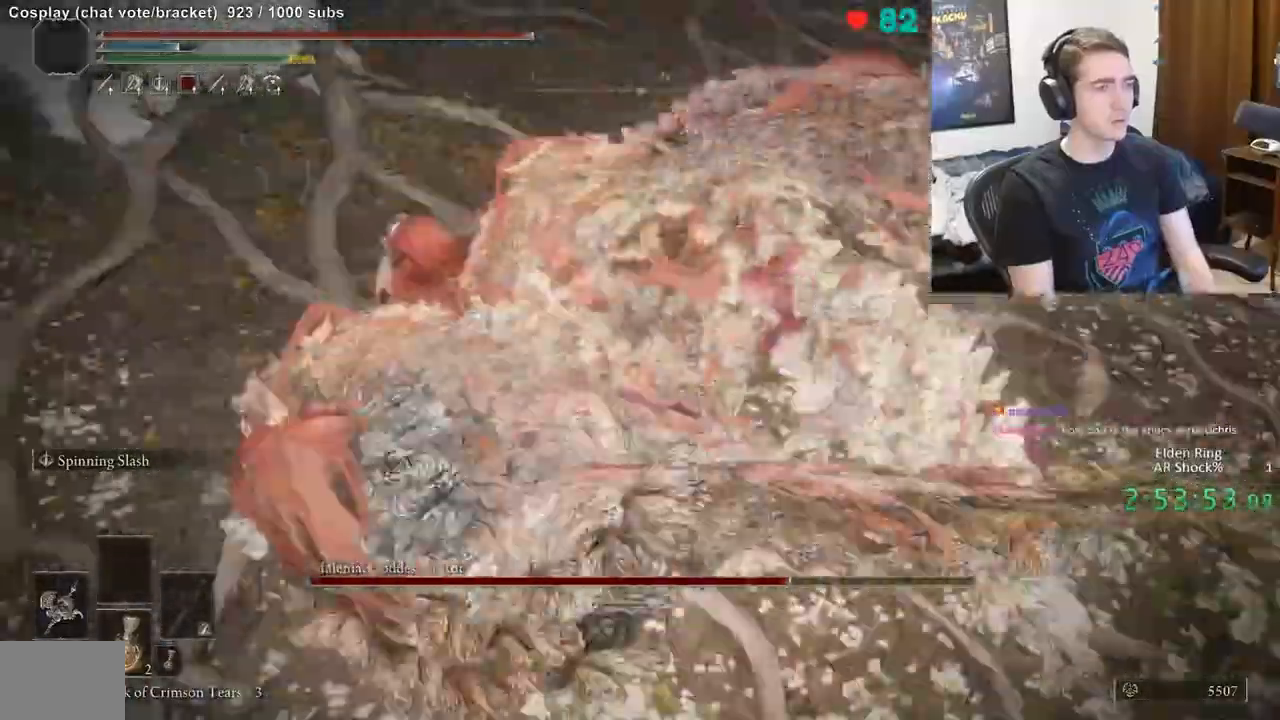
{"dt_ms": 500, "buttons": [], "left_stick": "left", "right_stick": "center", "events": [[333, "left_stick", "left"]]}
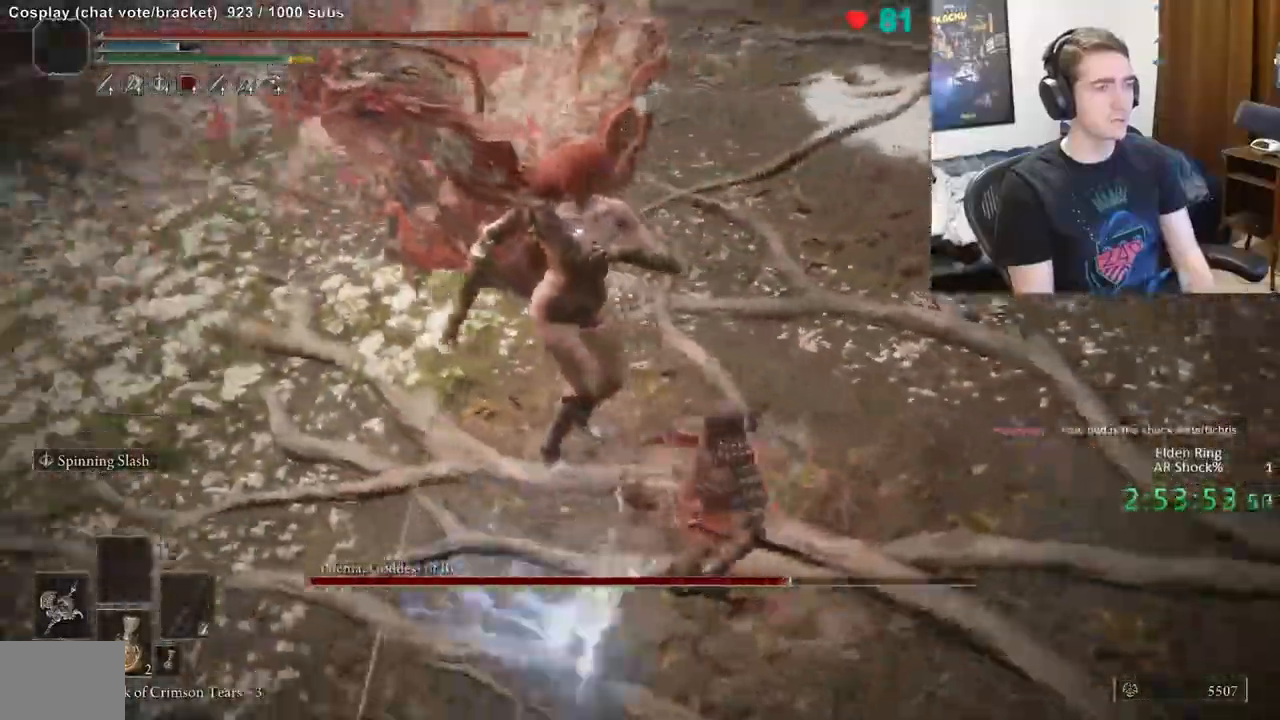
{"dt_ms": 500, "buttons": [], "left_stick": "center", "right_stick": "center", "events": [[100, "left_stick", "up-left"], [283, "left_stick", "center"]]}
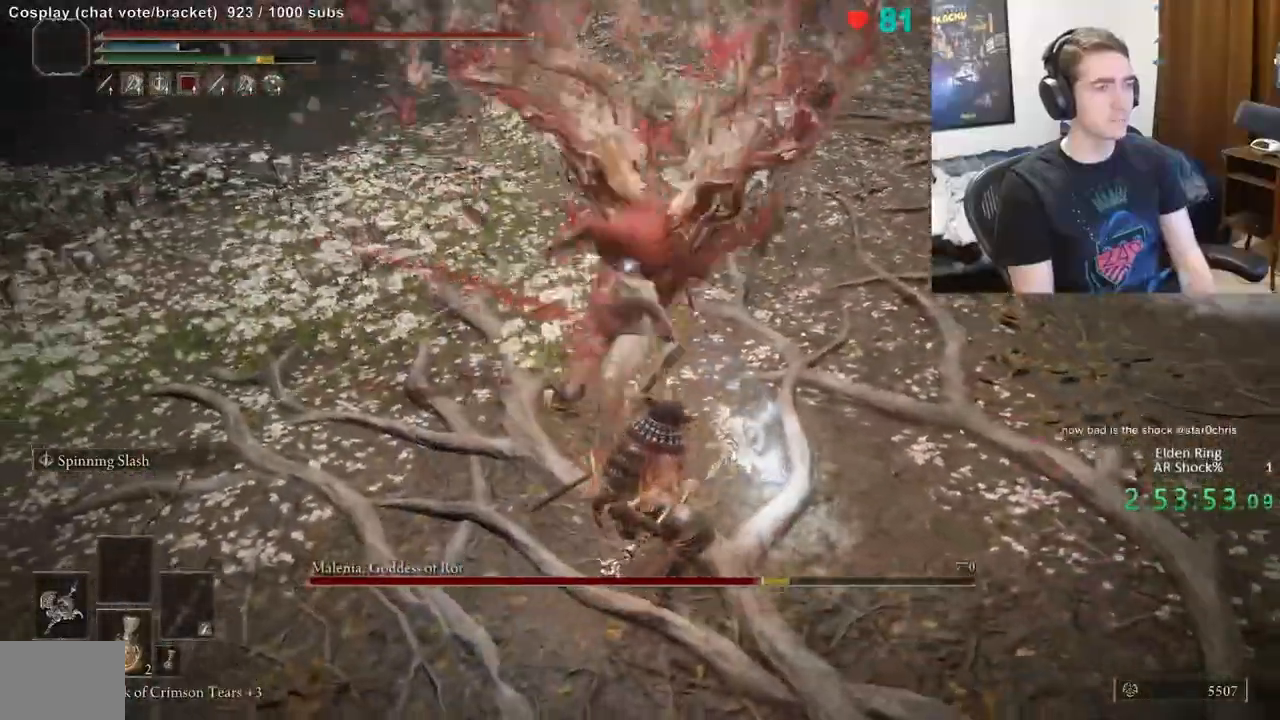
{"dt_ms": 500, "buttons": [], "left_stick": "left", "right_stick": "center", "events": [[150, "left_stick", "down-left"], [467, "left_stick", "left"]]}
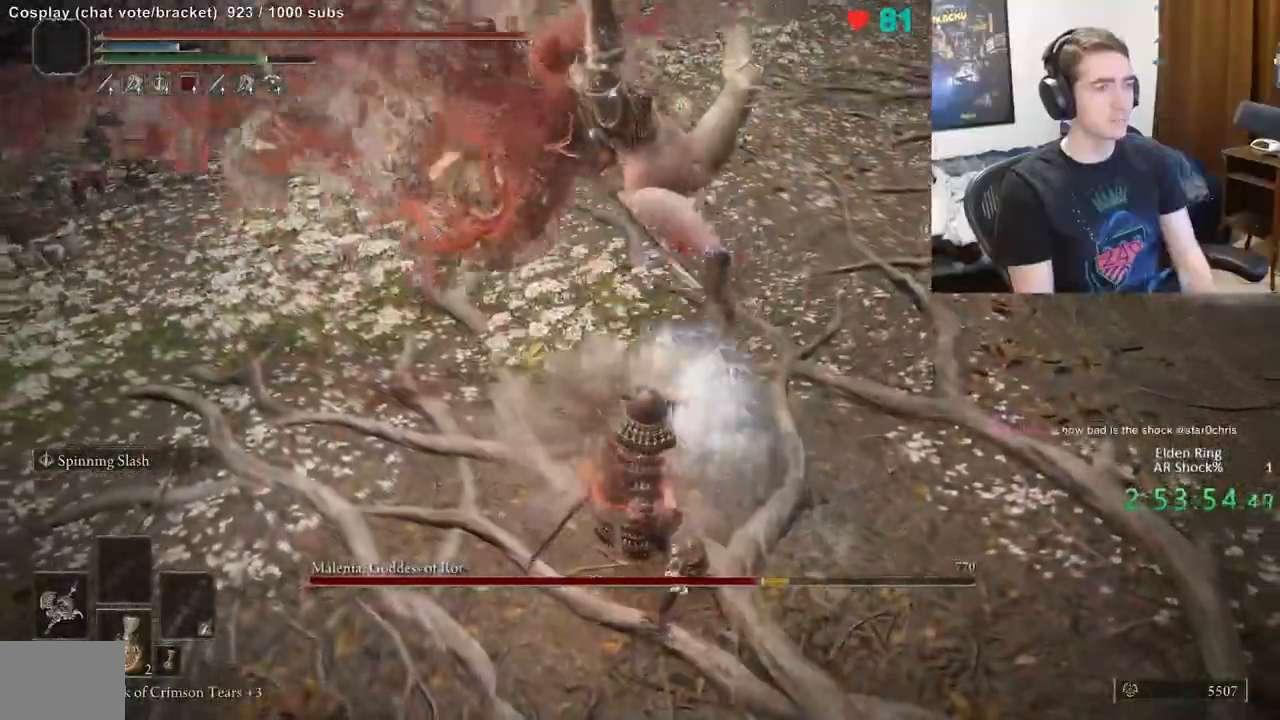
{"dt_ms": 500, "buttons": [], "left_stick": "up-right", "right_stick": "center", "events": [[100, "left_stick", "up-right"]]}
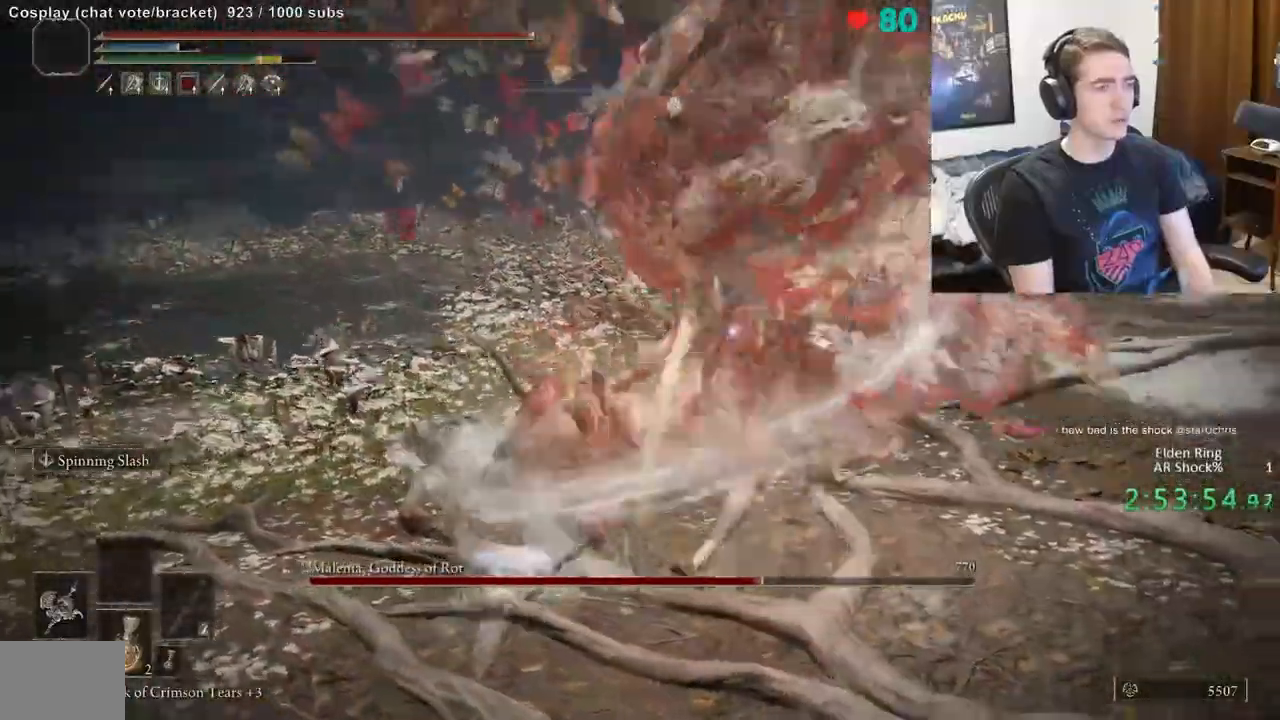
{"dt_ms": 500, "buttons": [], "left_stick": "up-right", "right_stick": "center", "events": []}
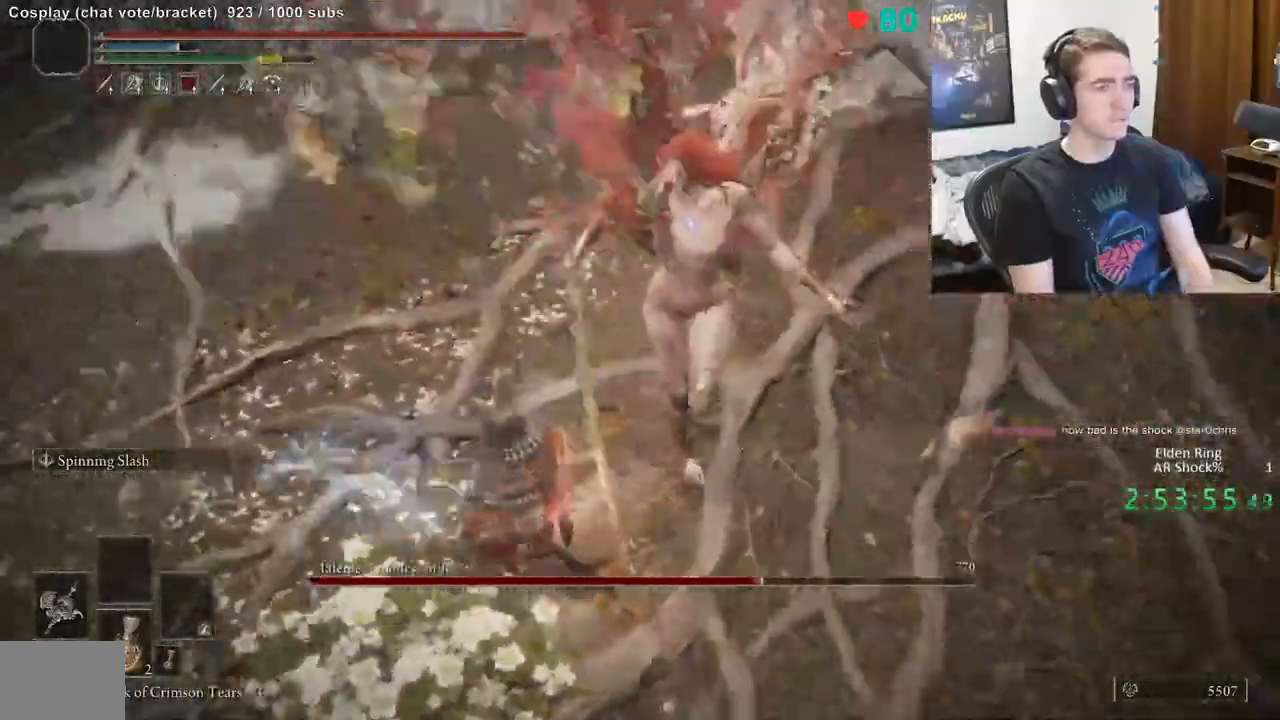
{"dt_ms": 500, "buttons": [], "left_stick": "up-right", "right_stick": "center", "events": []}
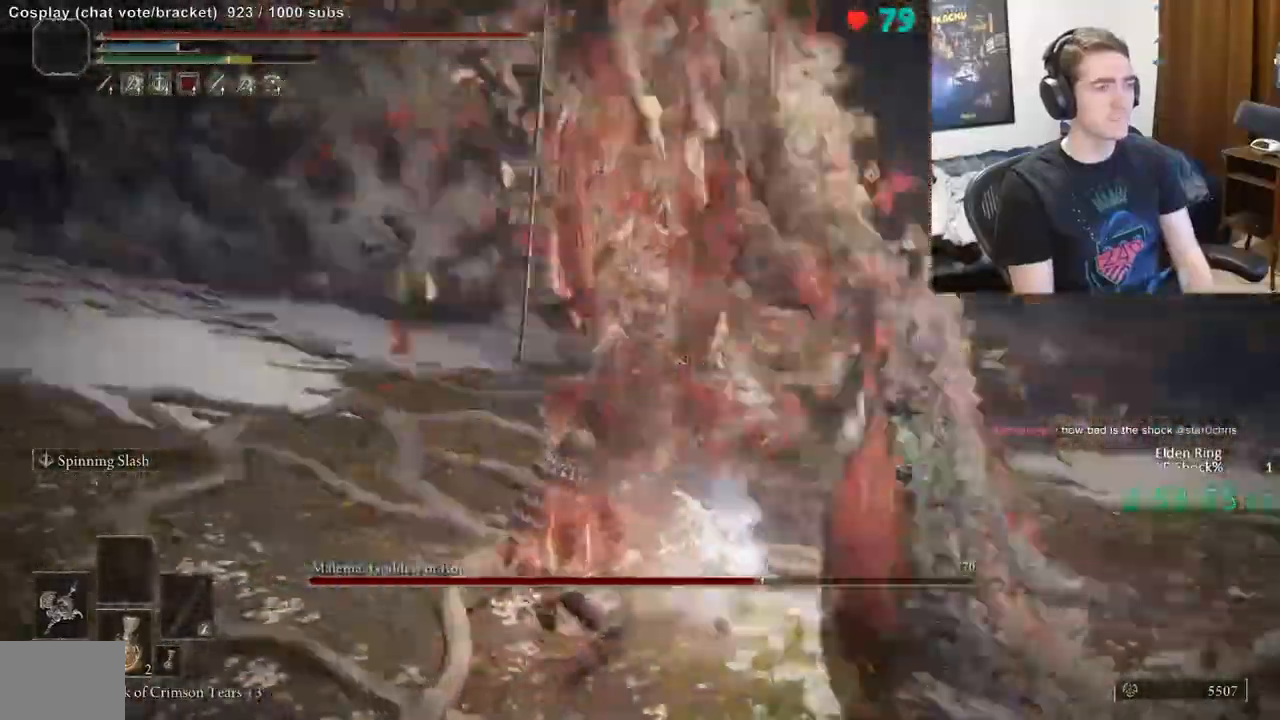
{"dt_ms": 500, "buttons": [], "left_stick": "down", "right_stick": "center", "events": [[117, "left_stick", "center"], [200, "left_stick", "down"]]}
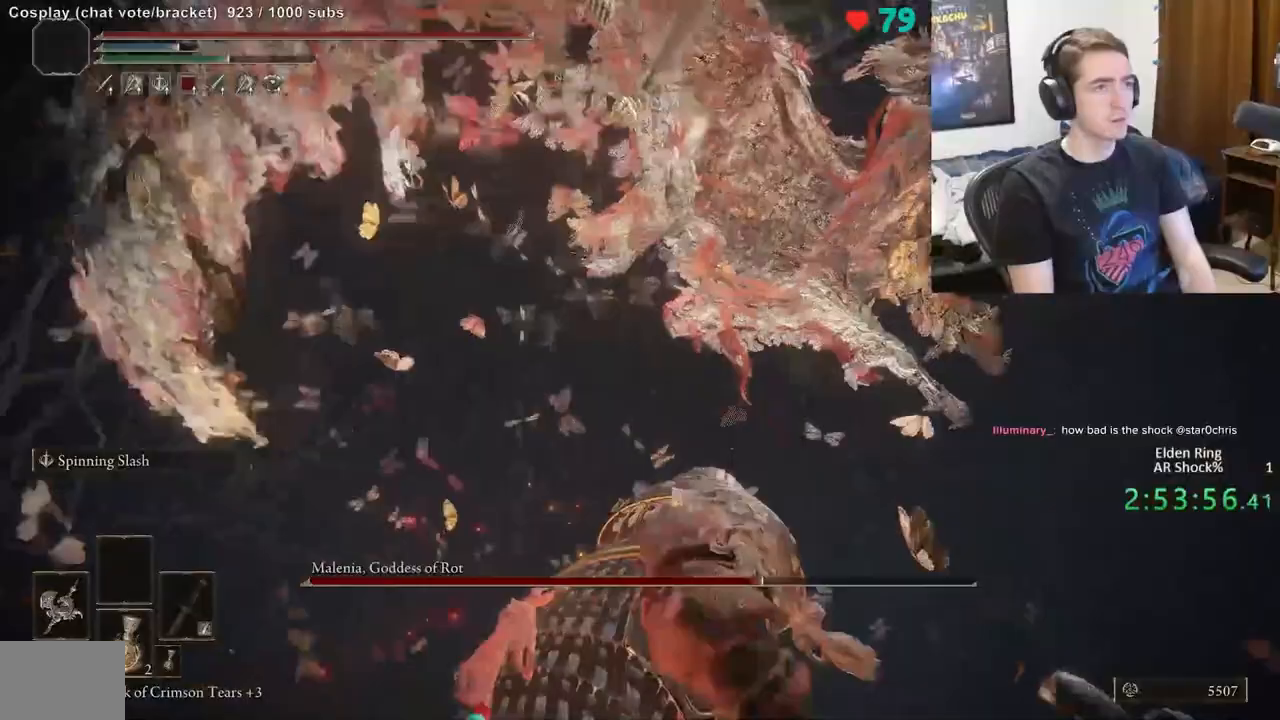
{"dt_ms": 500, "buttons": [], "left_stick": "down", "right_stick": "center", "events": []}
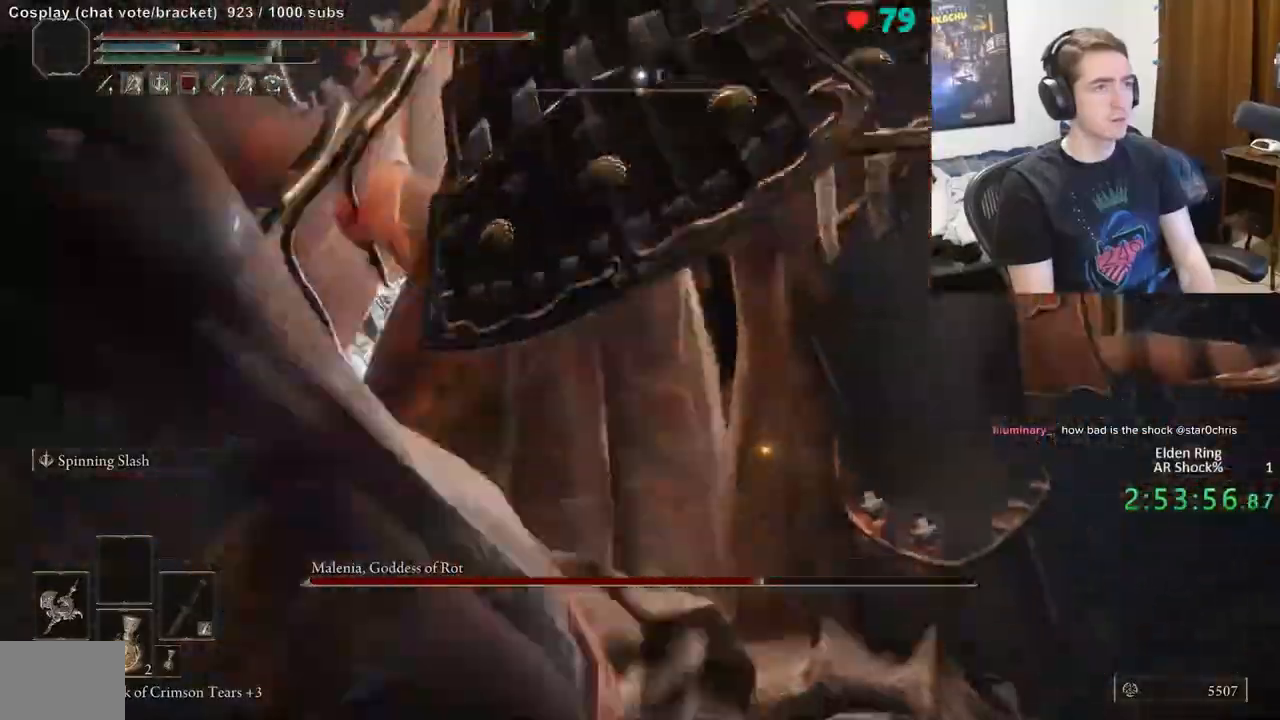
{"dt_ms": 500, "buttons": [], "left_stick": "up", "right_stick": "center", "events": [[33, "left_stick", "right"], [83, "left_stick", "up"]]}
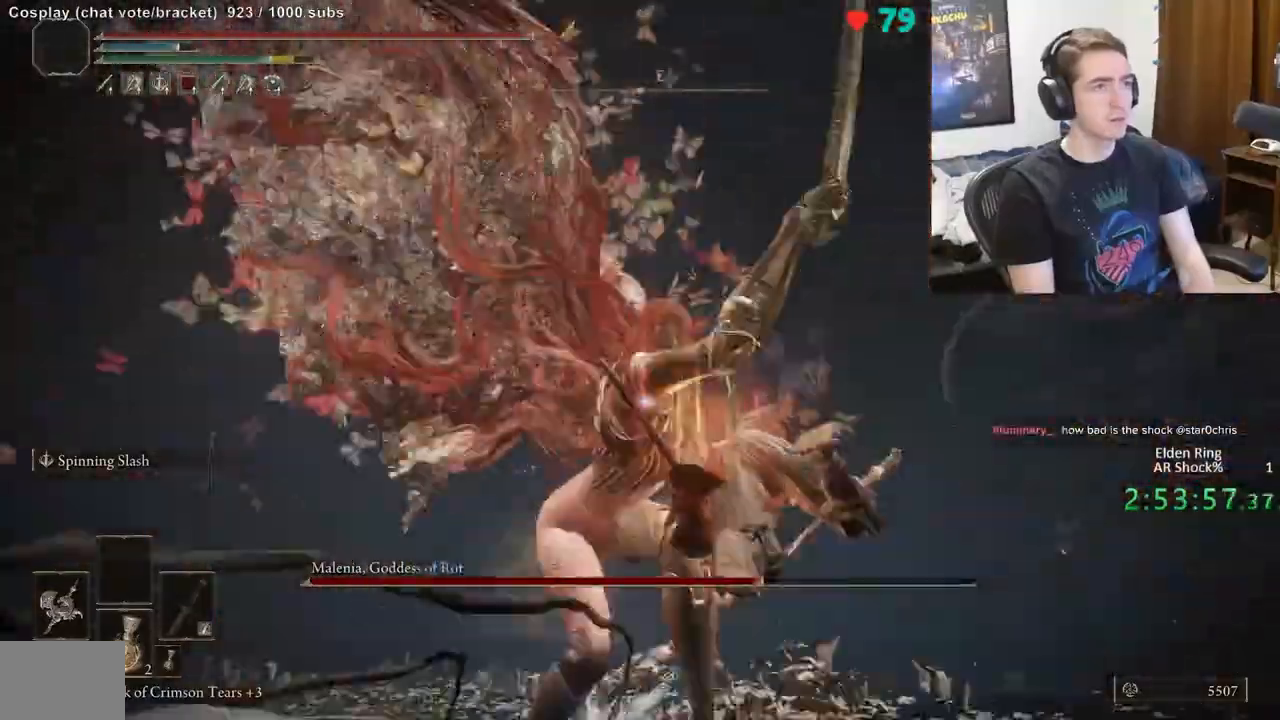
{"dt_ms": 500, "buttons": [], "left_stick": "up", "right_stick": "center", "events": []}
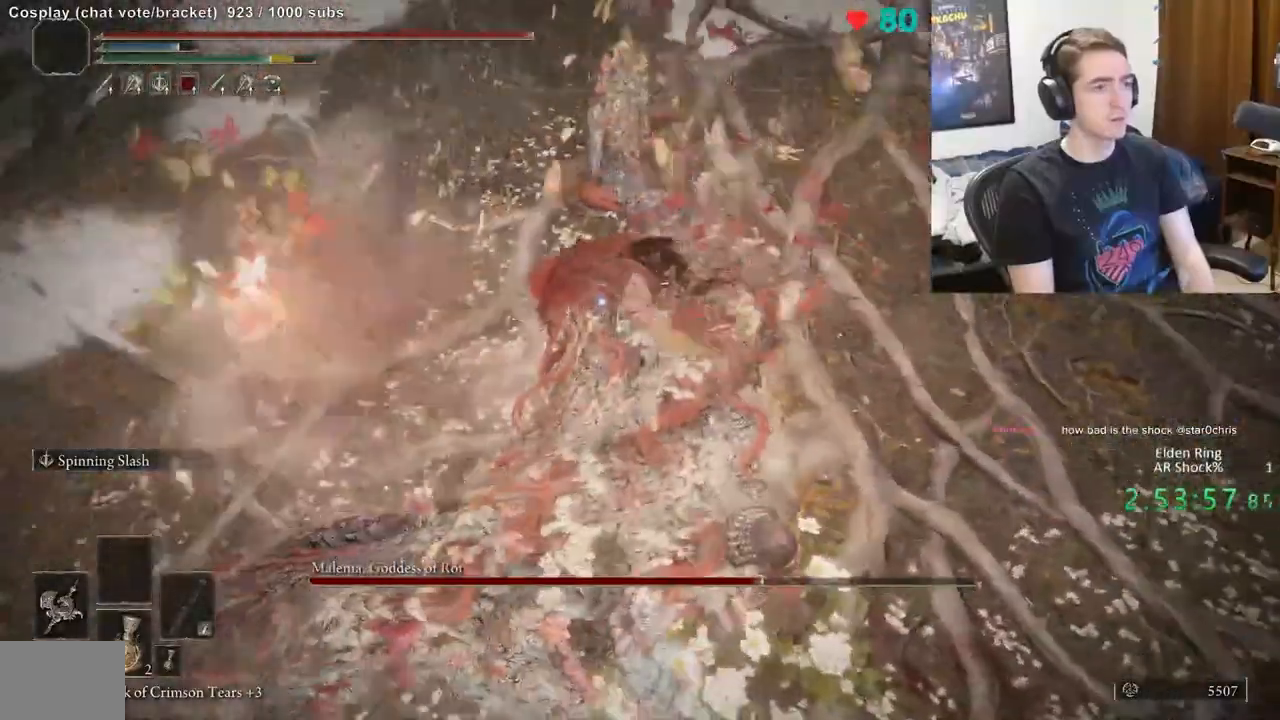
{"dt_ms": 500, "buttons": ["R2"], "left_stick": "center", "right_stick": "center", "events": [[33, "left_stick", "center"], [433, "R2", "down"]]}
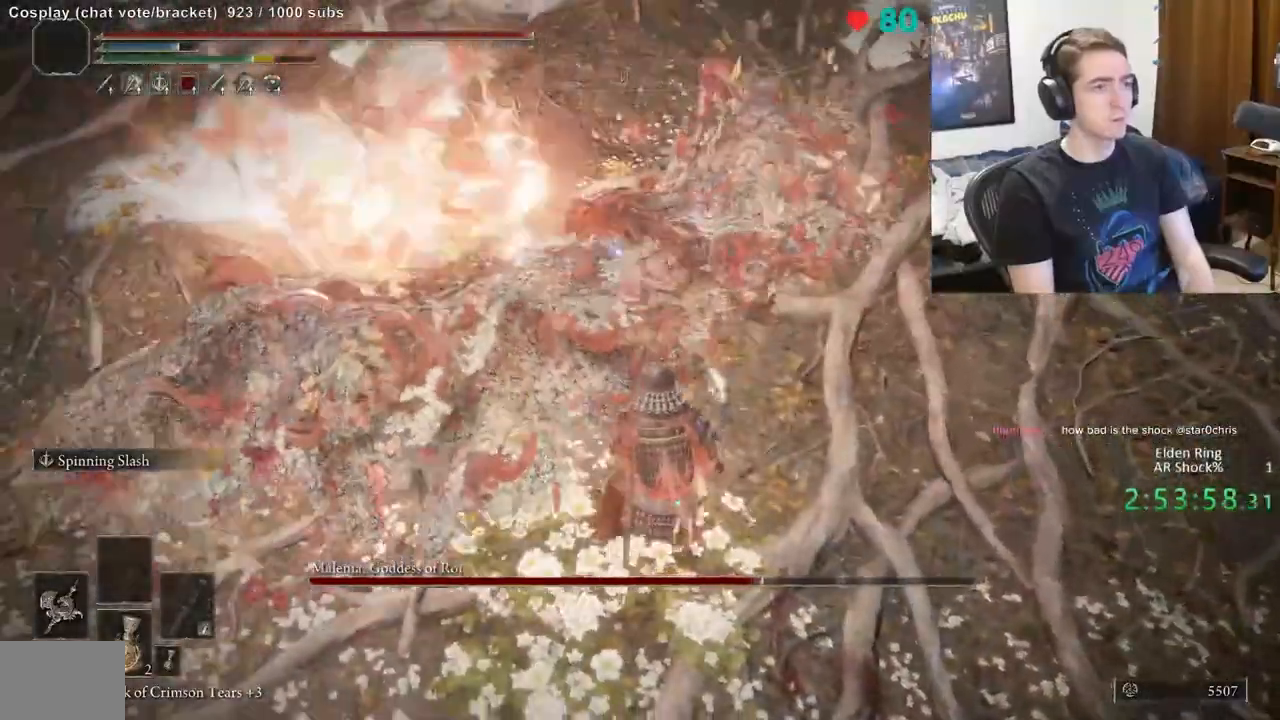
{"dt_ms": 500, "buttons": [], "left_stick": "center", "right_stick": "center", "events": [[83, "R2", "up"]]}
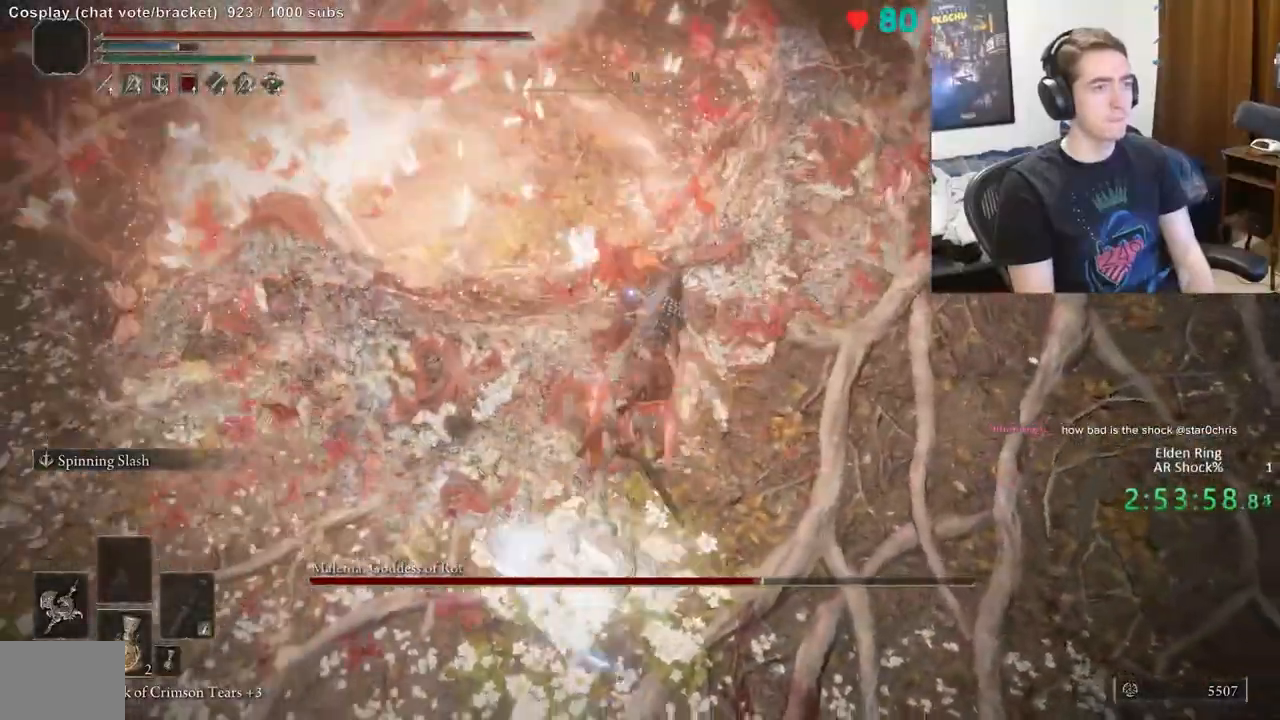
{"dt_ms": 500, "buttons": [], "left_stick": "center", "right_stick": "center", "events": []}
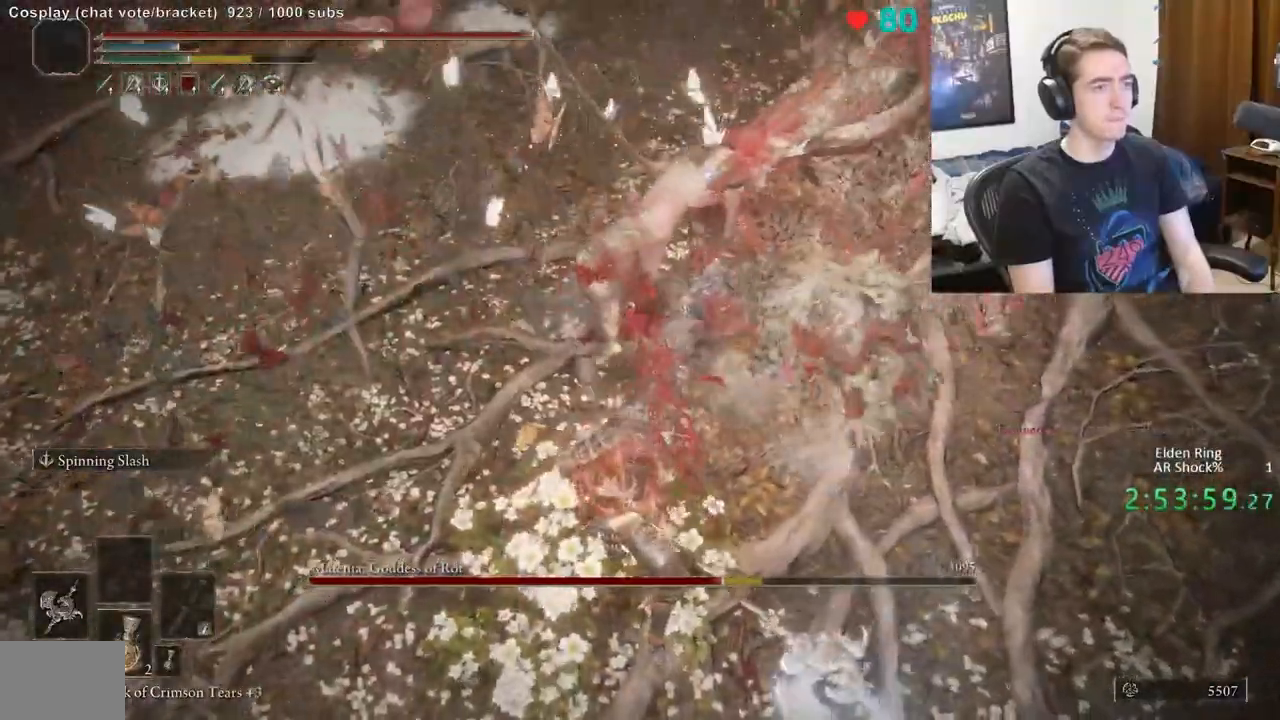
{"dt_ms": 500, "buttons": [], "left_stick": "down-left", "right_stick": "center", "events": [[283, "left_stick", "down-left"]]}
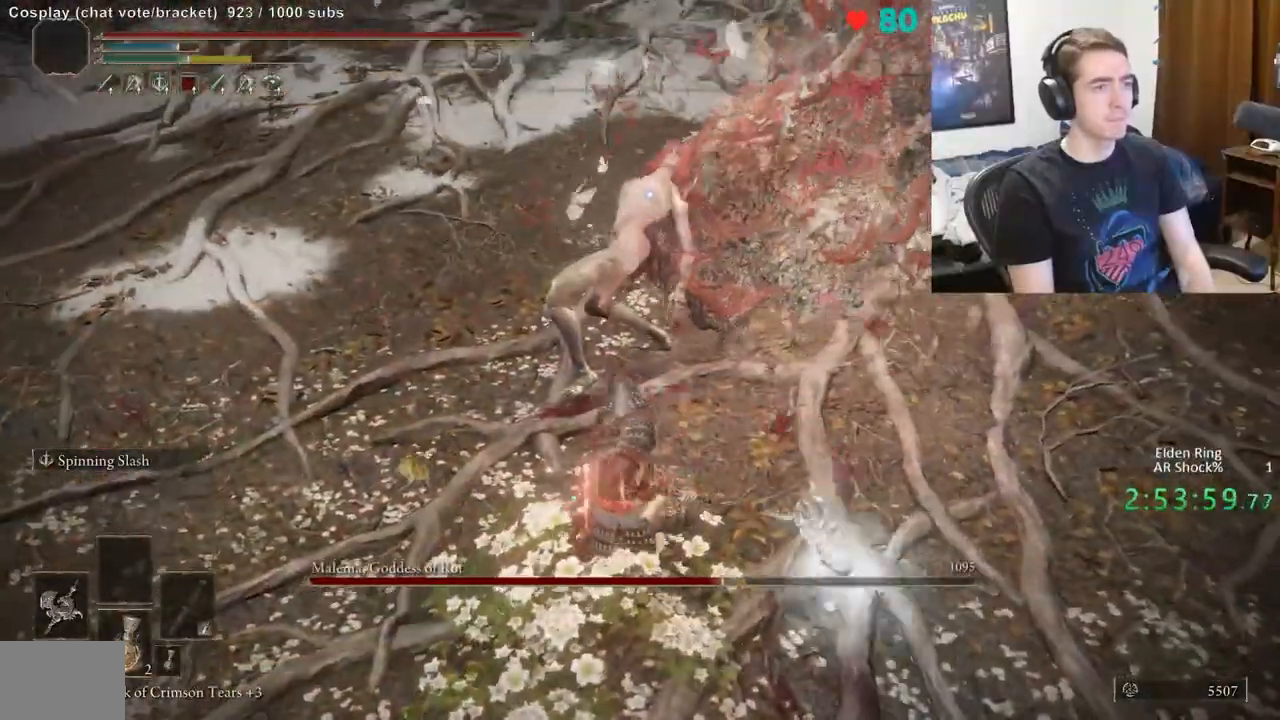
{"dt_ms": 500, "buttons": ["B"], "left_stick": "down-left", "right_stick": "center", "events": [[33, "left_stick", "up-left"], [183, "B", "down"], [300, "left_stick", "down-left"]]}
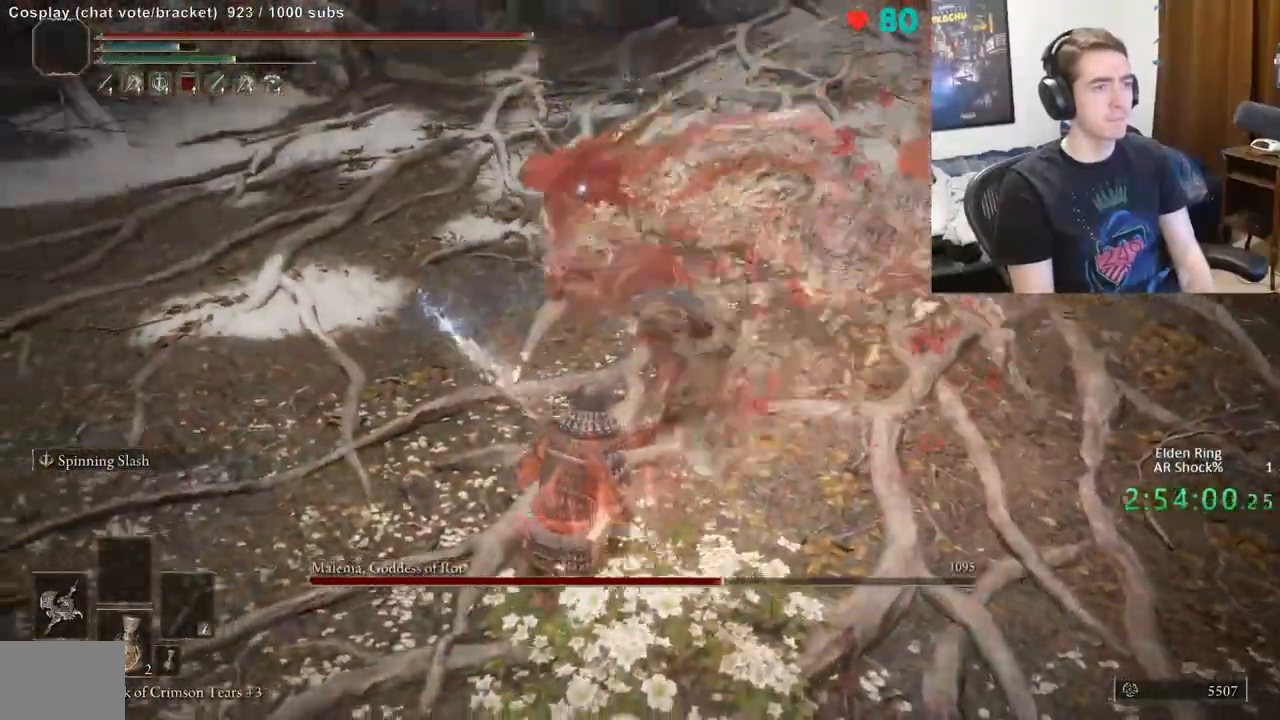
{"dt_ms": 500, "buttons": [], "left_stick": "down-left", "right_stick": "center"}